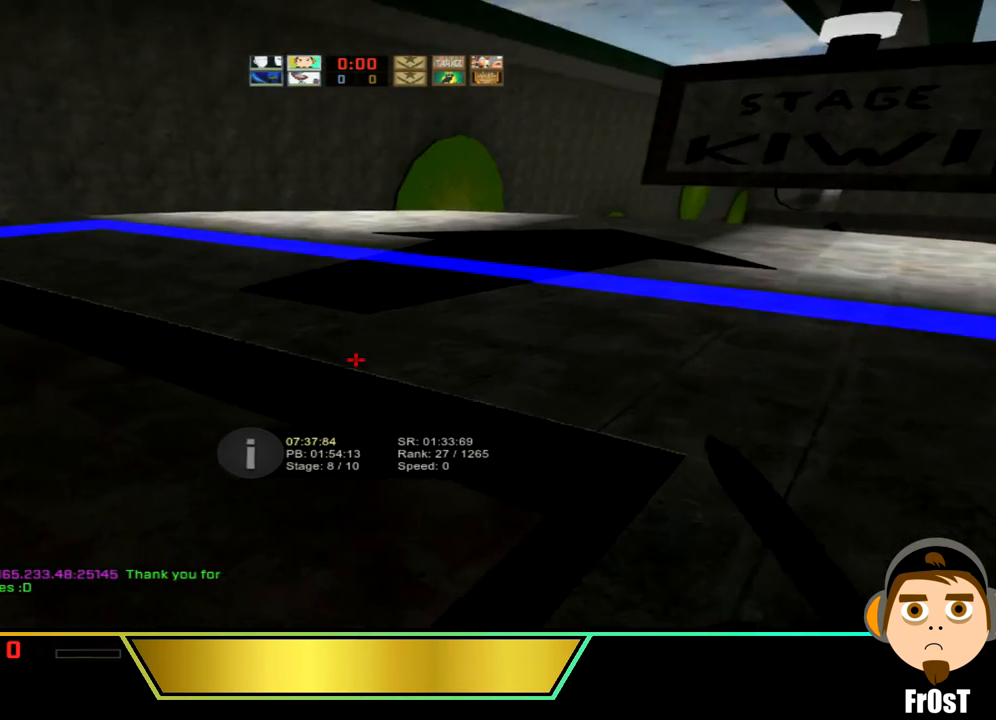
Gameplay with keyboard; each line is a JSON object with the keys held at the frame after it. "events" lists presses ("down") and releases ("up") of "a", "ctrl_l", "d", "s", "space" and "w" between this image and that frame as [ms after this image, input, new state], when the widget could be followed in between. No other keys are recorded. Mouse input is not recorded. Not read: ctrl_r.
{"keys": ["a", "w"], "events": [[401, "a", "down"], [401, "w", "down"]]}
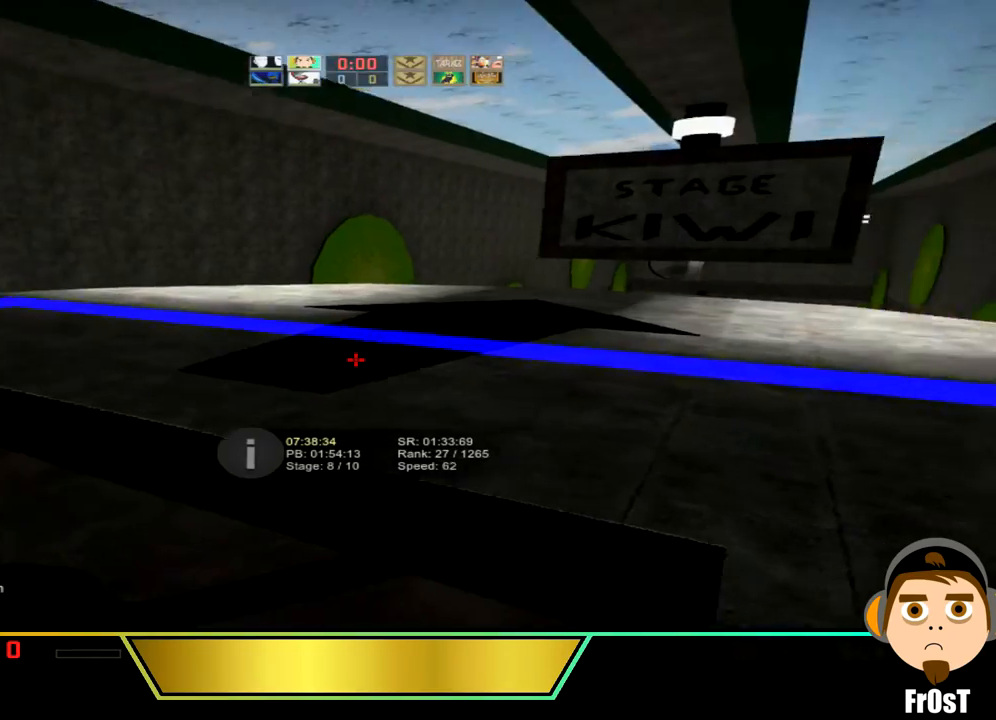
{"keys": ["w"], "events": [[400, "a", "up"]]}
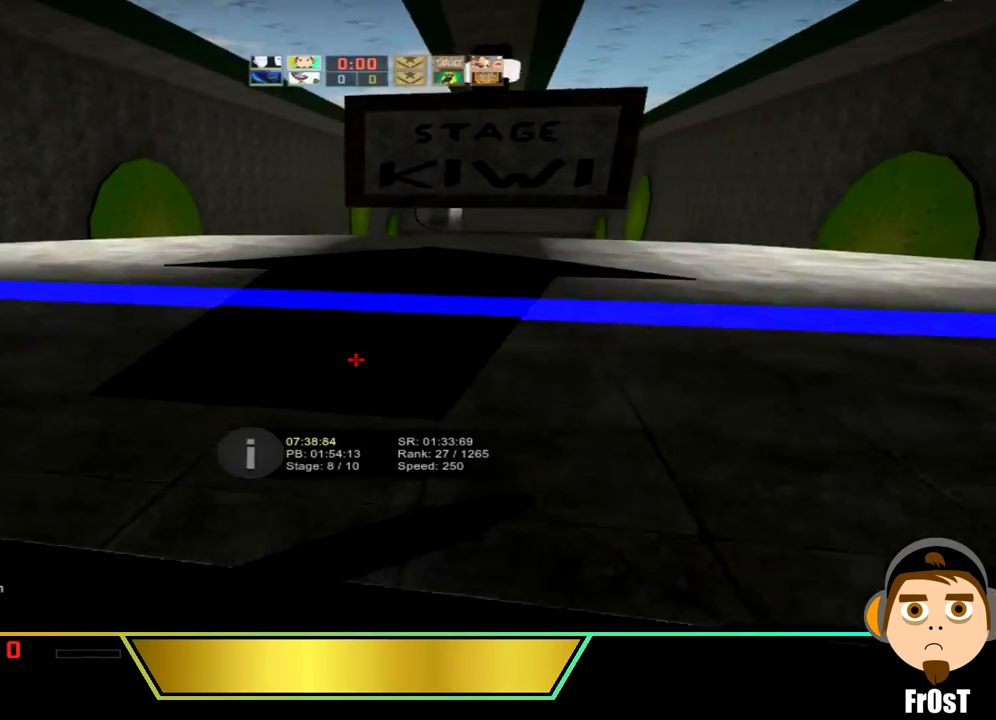
{"keys": ["w"], "events": []}
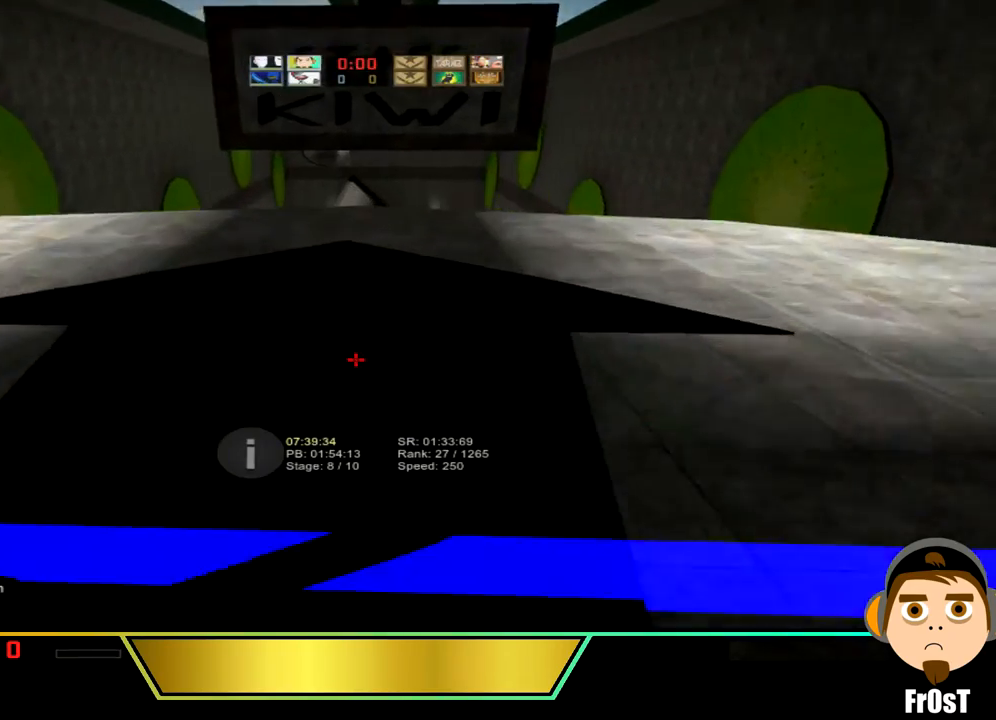
{"keys": ["w"], "events": []}
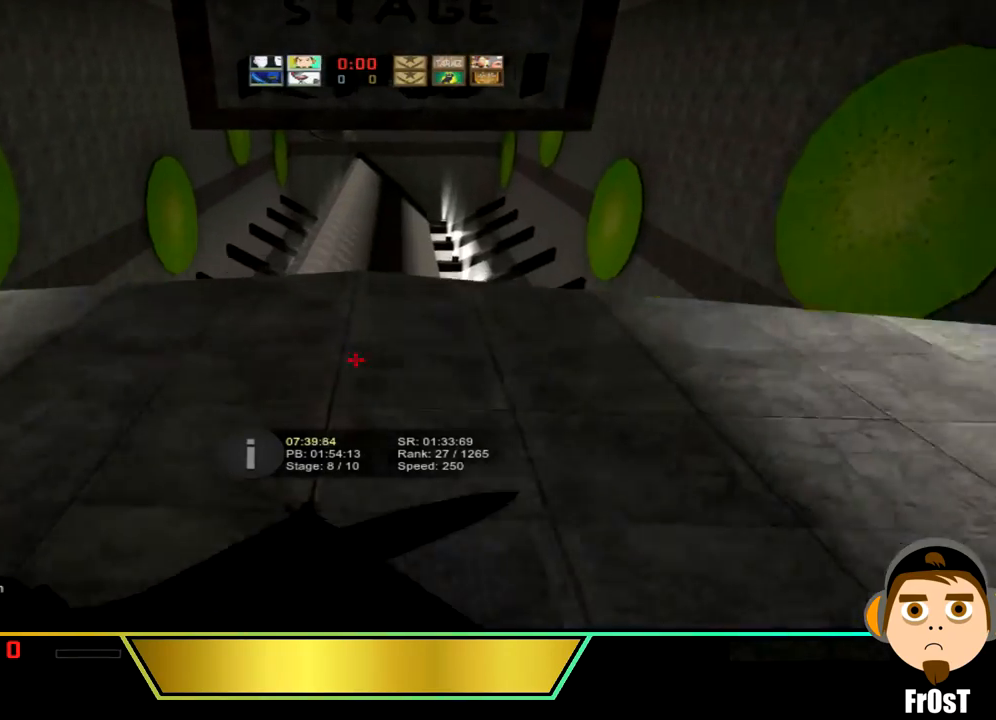
{"keys": ["a"], "events": [[34, "space", "down"], [301, "a", "down"], [301, "w", "up"], [334, "space", "up"]]}
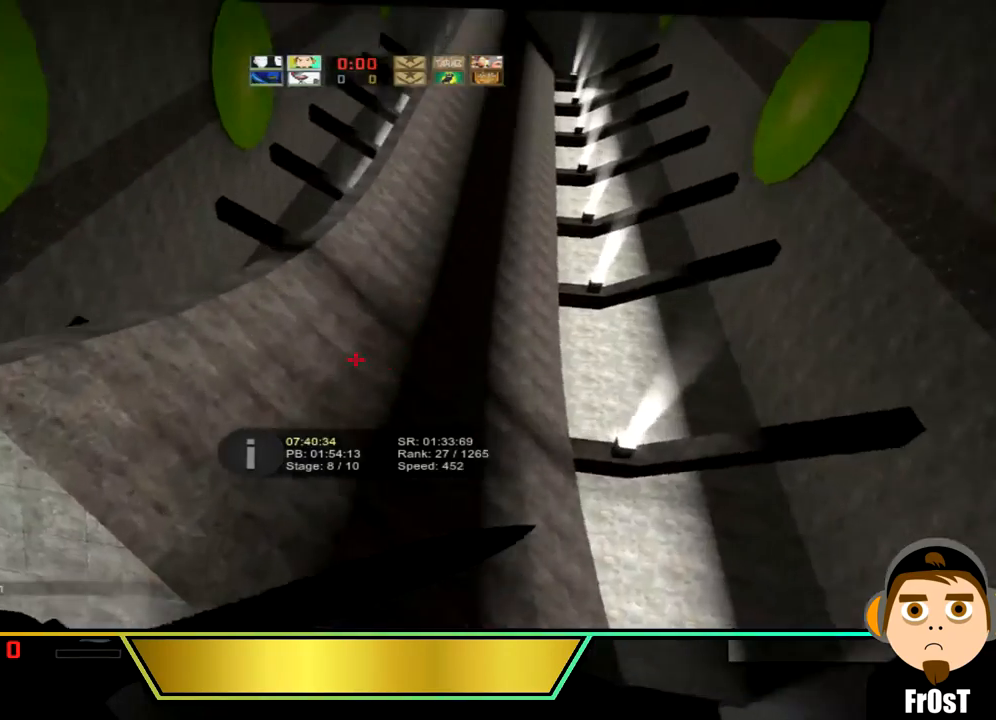
{"keys": ["d"], "events": [[400, "a", "up"], [400, "d", "down"]]}
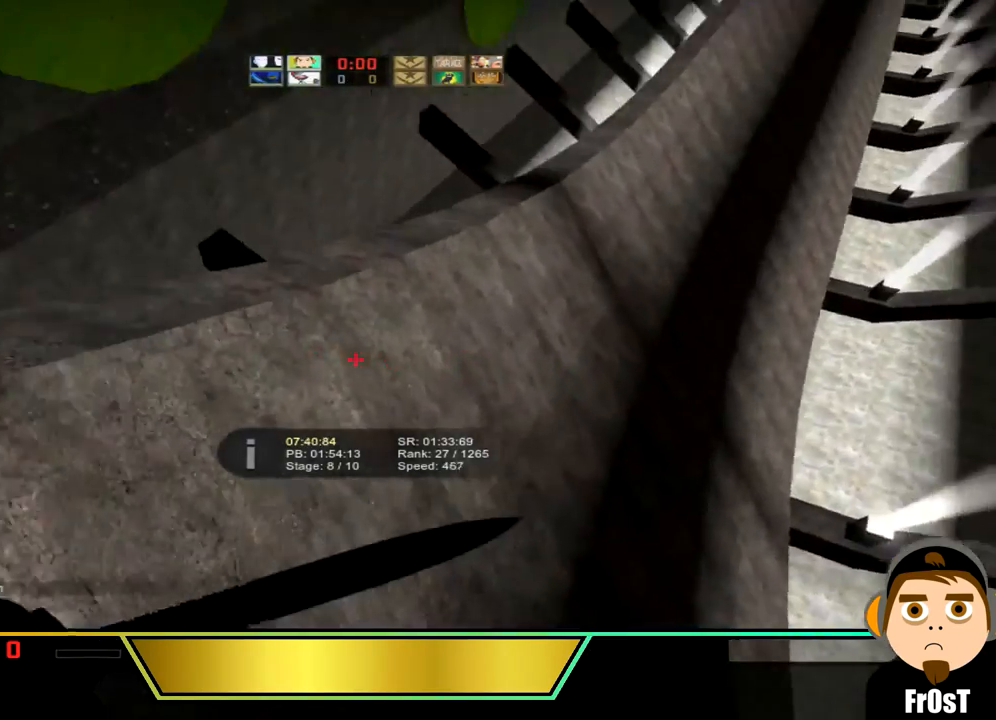
{"keys": ["a"], "events": [[301, "a", "down"], [301, "d", "up"]]}
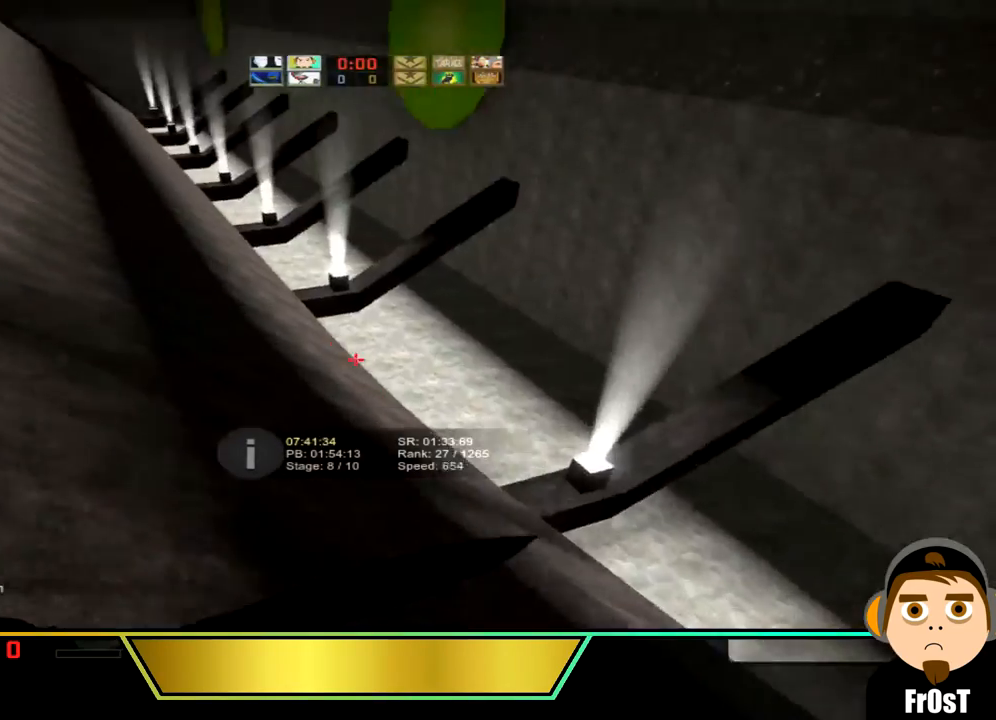
{"keys": ["a"], "events": []}
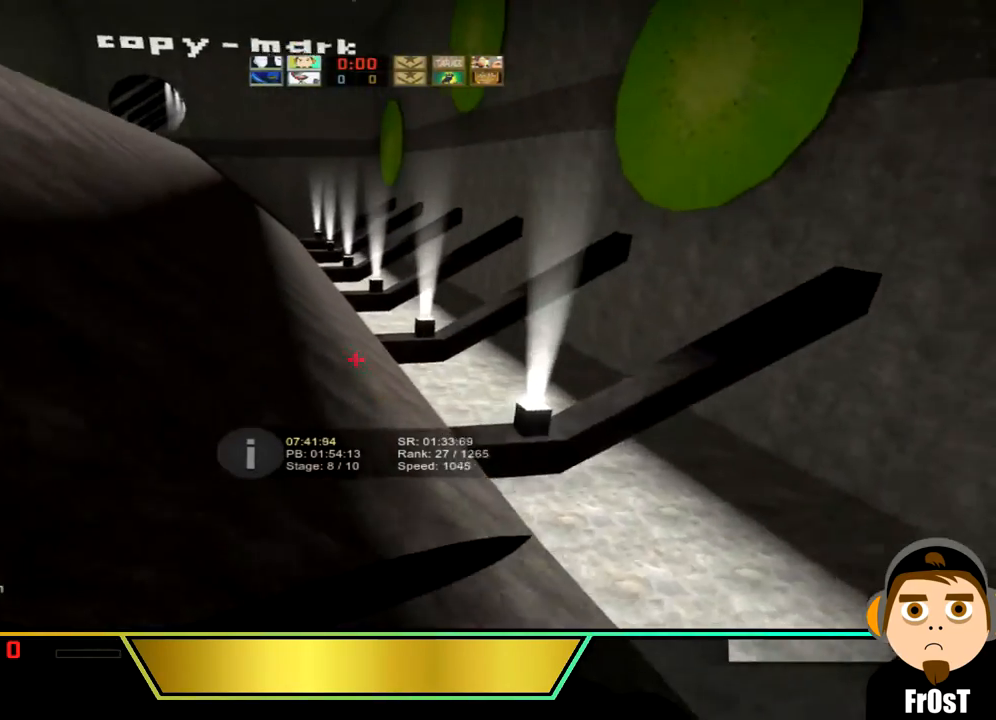
{"keys": ["a"], "events": []}
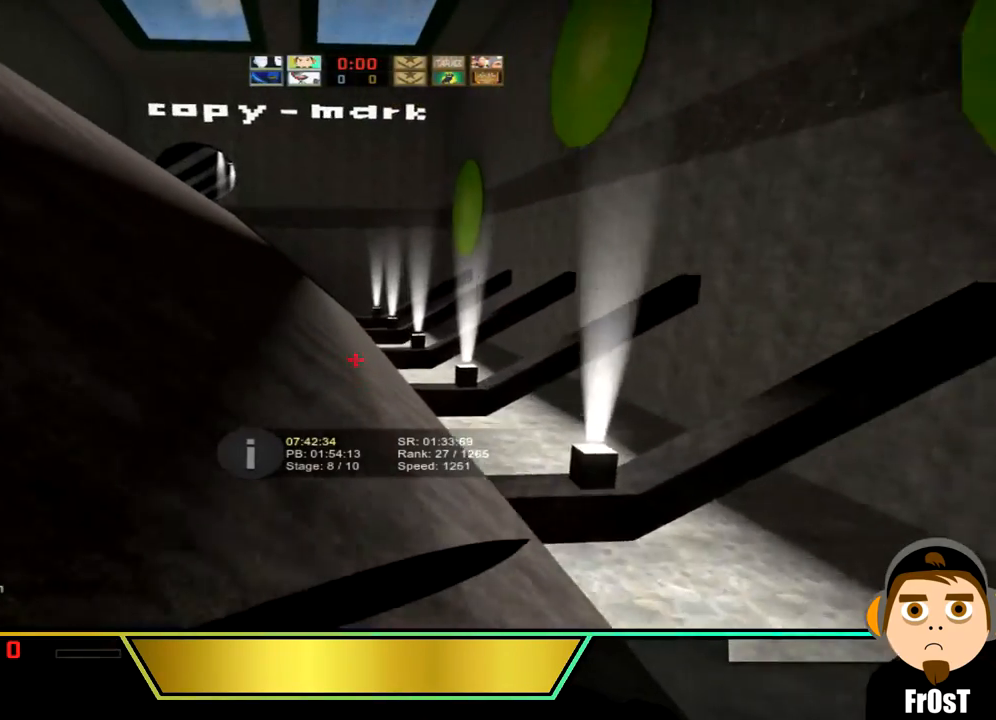
{"keys": ["a"], "events": []}
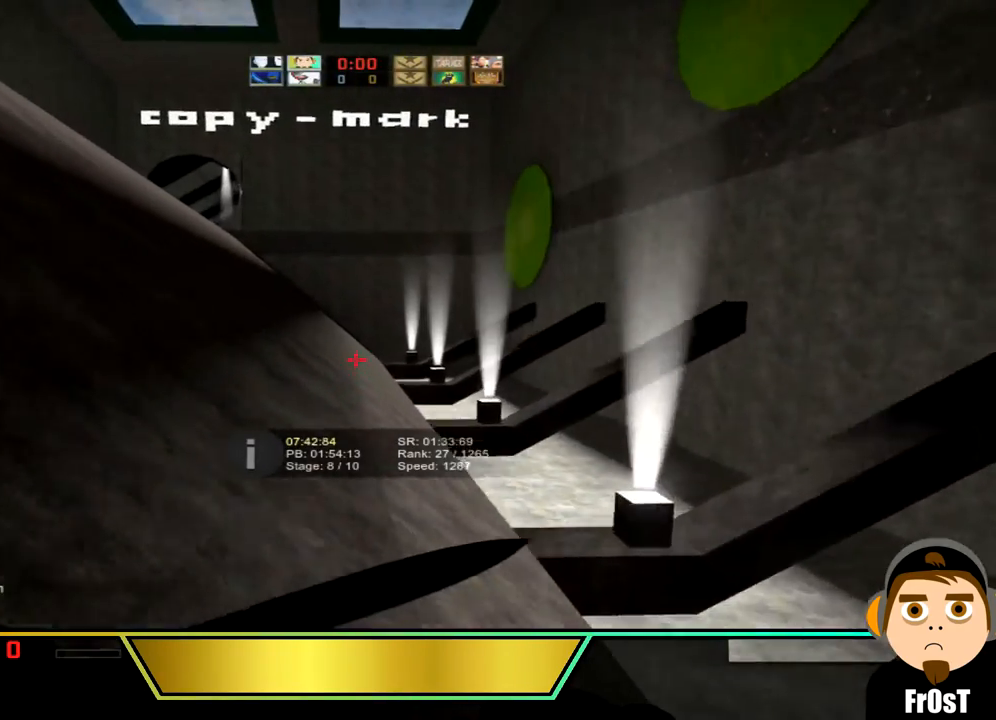
{"keys": ["a"], "events": []}
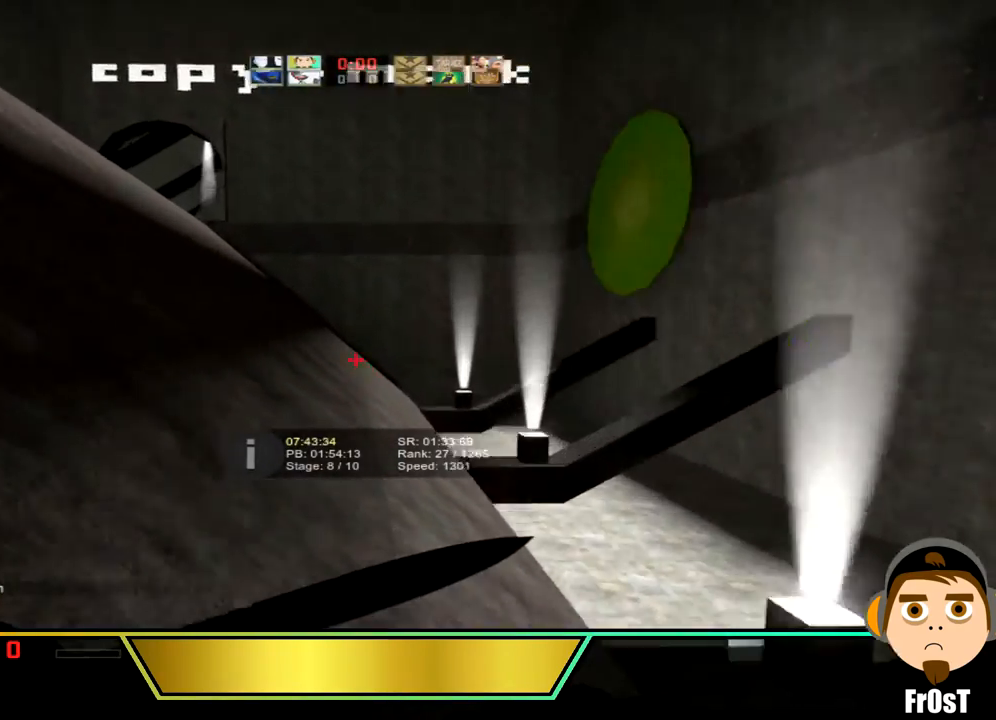
{"keys": ["a"], "events": []}
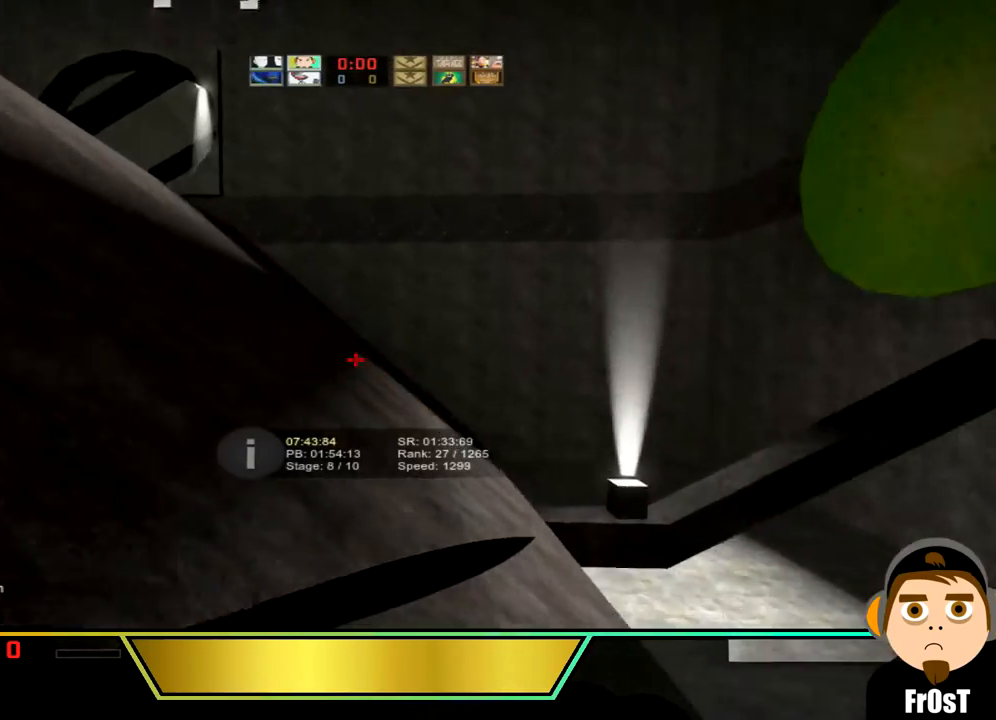
{"keys": ["a"], "events": []}
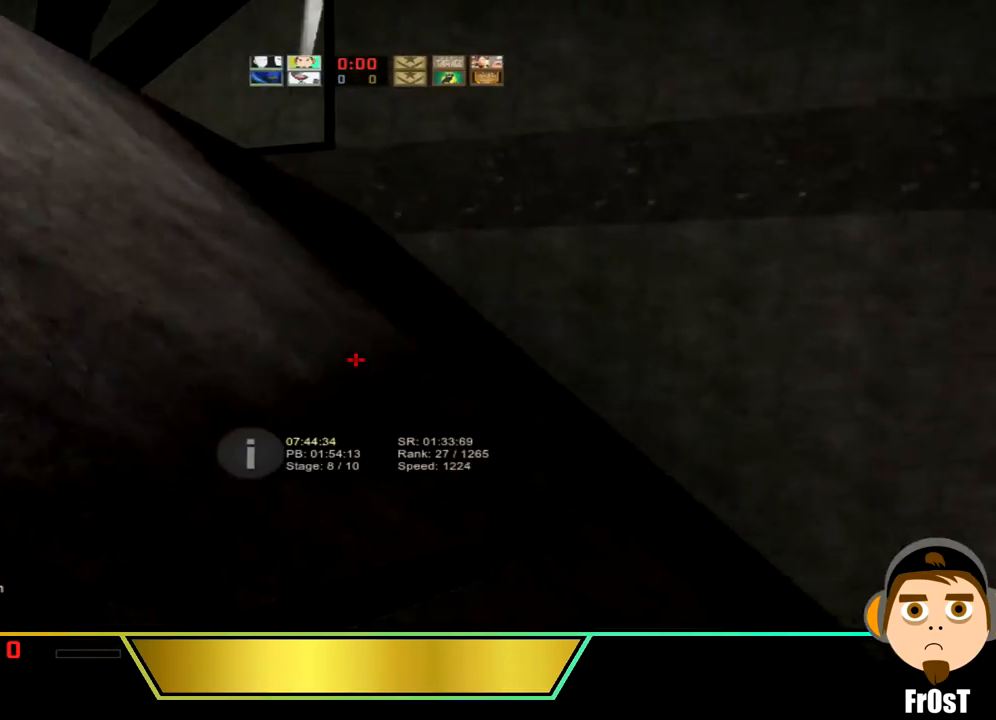
{"keys": ["d"], "events": [[500, "a", "up"], [500, "d", "down"]]}
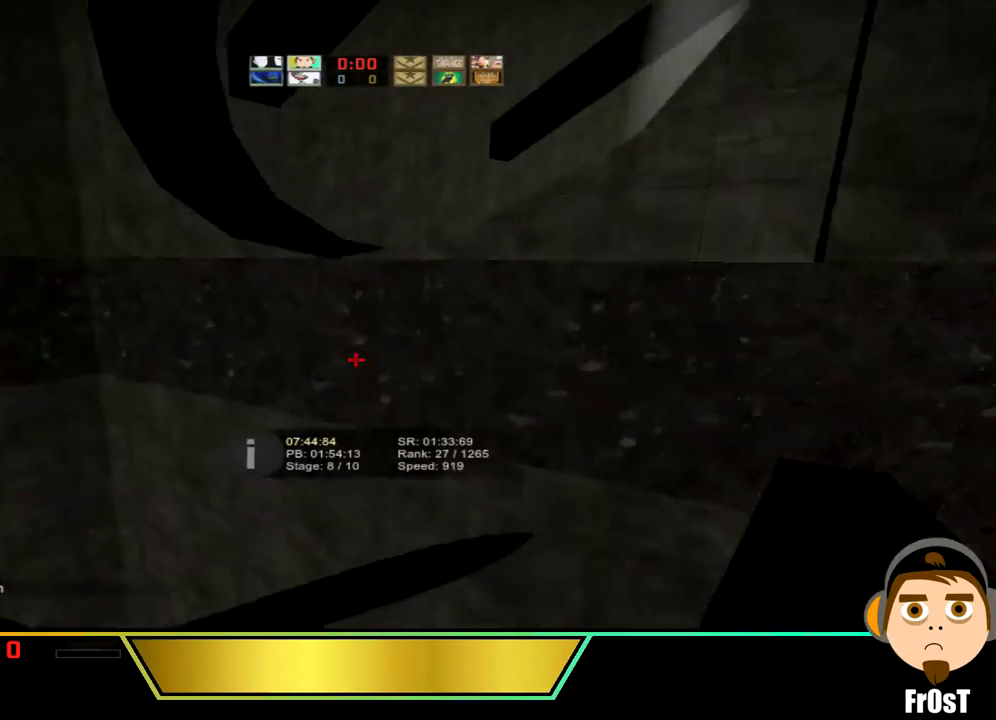
{"keys": ["d"], "events": []}
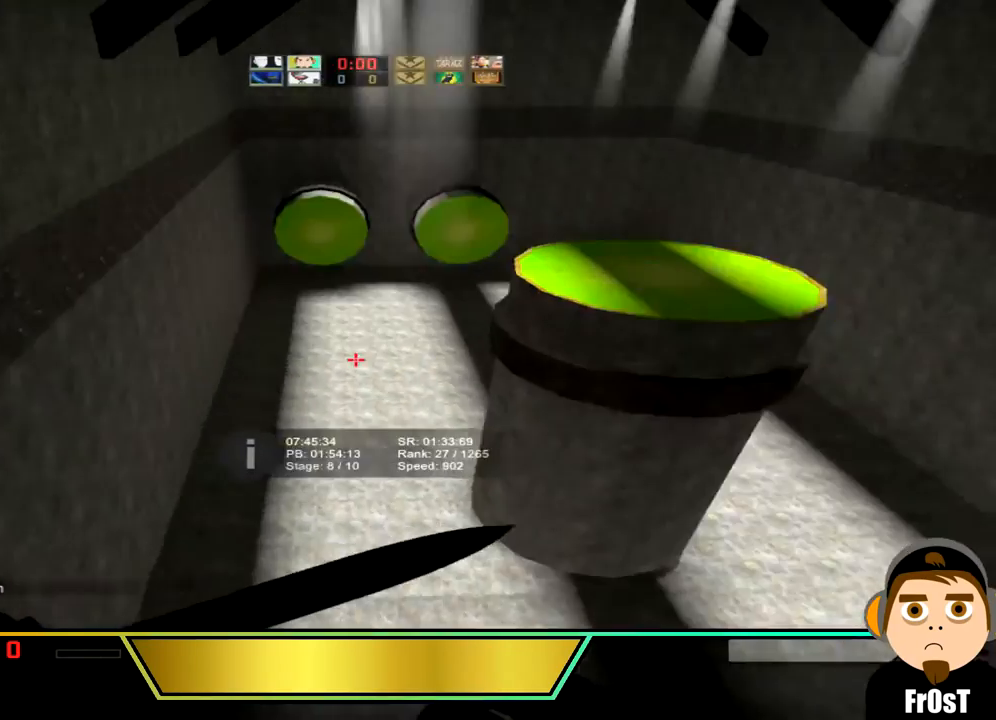
{"keys": ["d", "space"], "events": [[400, "space", "down"]]}
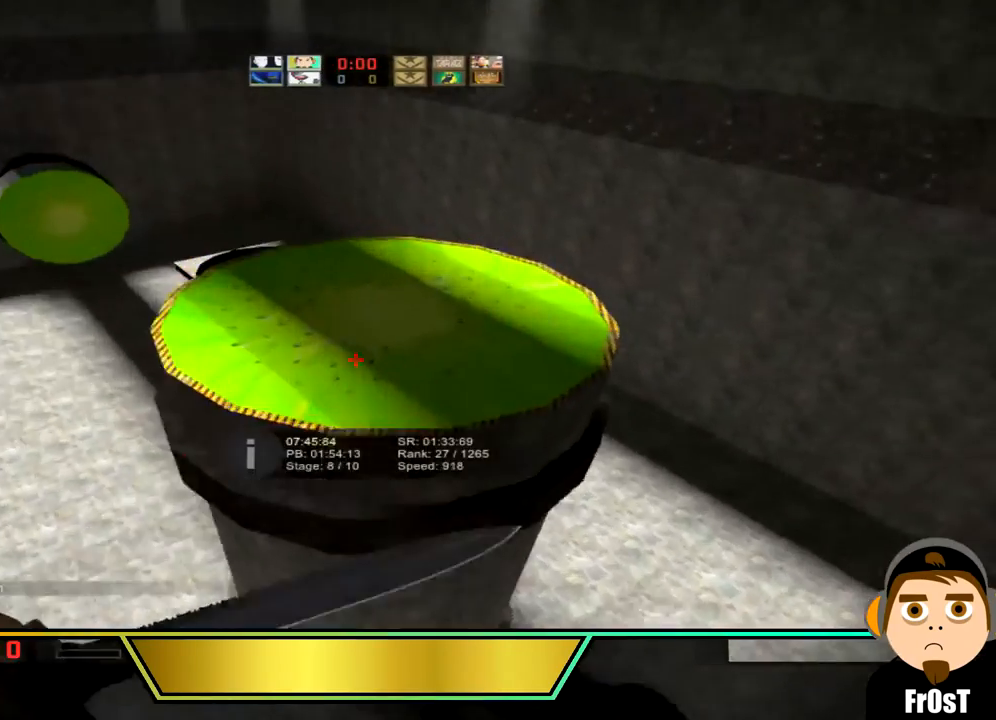
{"keys": ["a", "space"]}
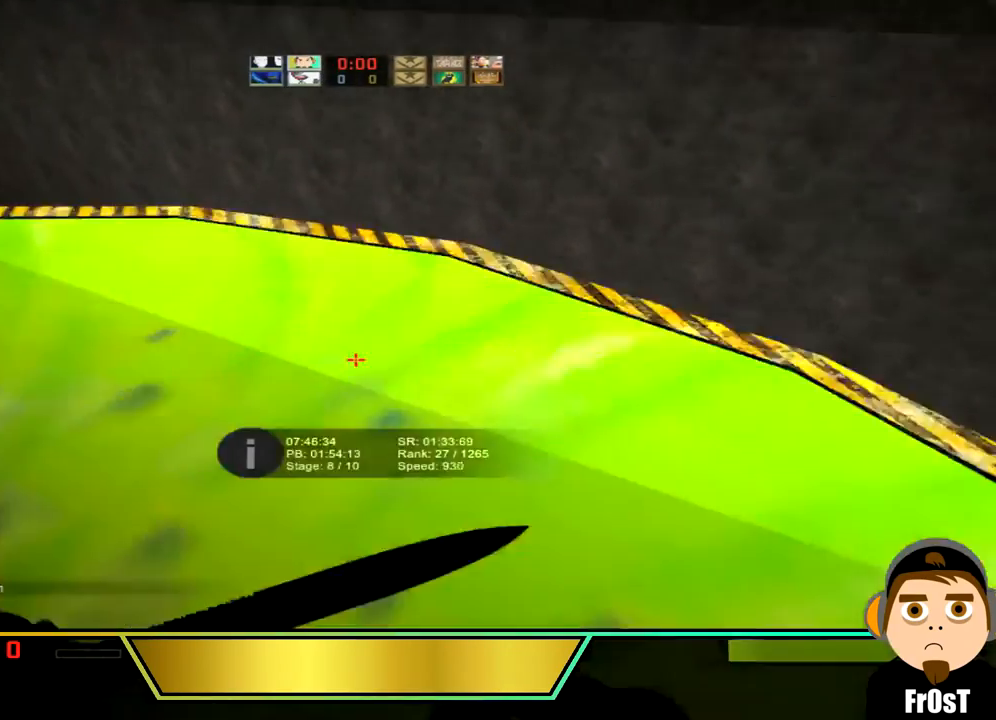
{"keys": ["a"], "events": [[367, "space", "up"]]}
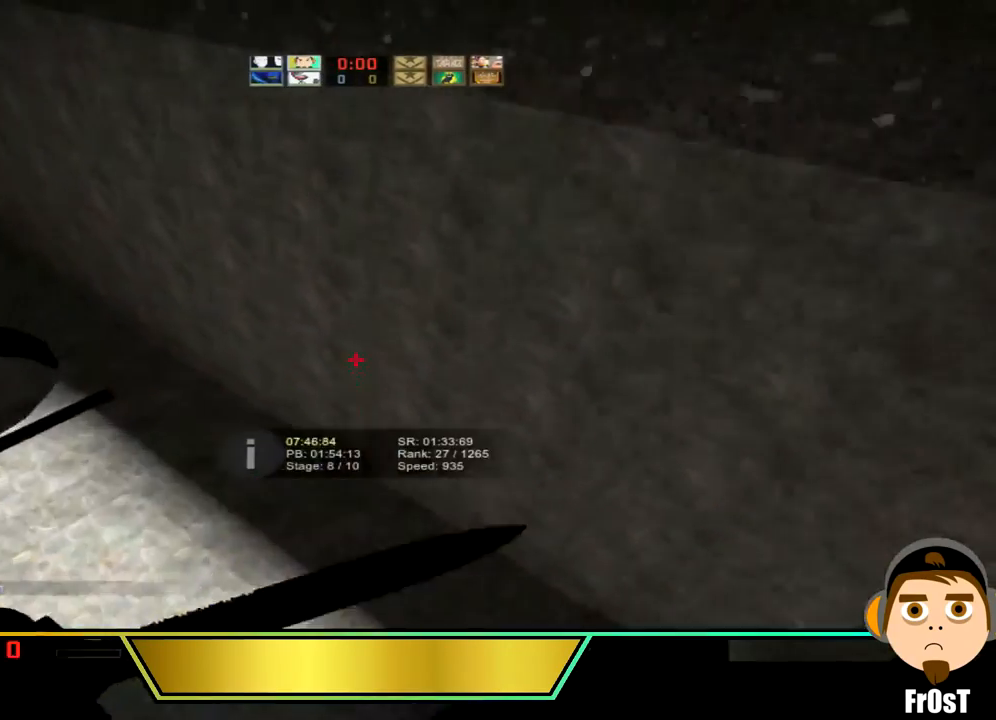
{"keys": ["a", "ctrl_l"], "events": [[101, "ctrl_l", "down"]]}
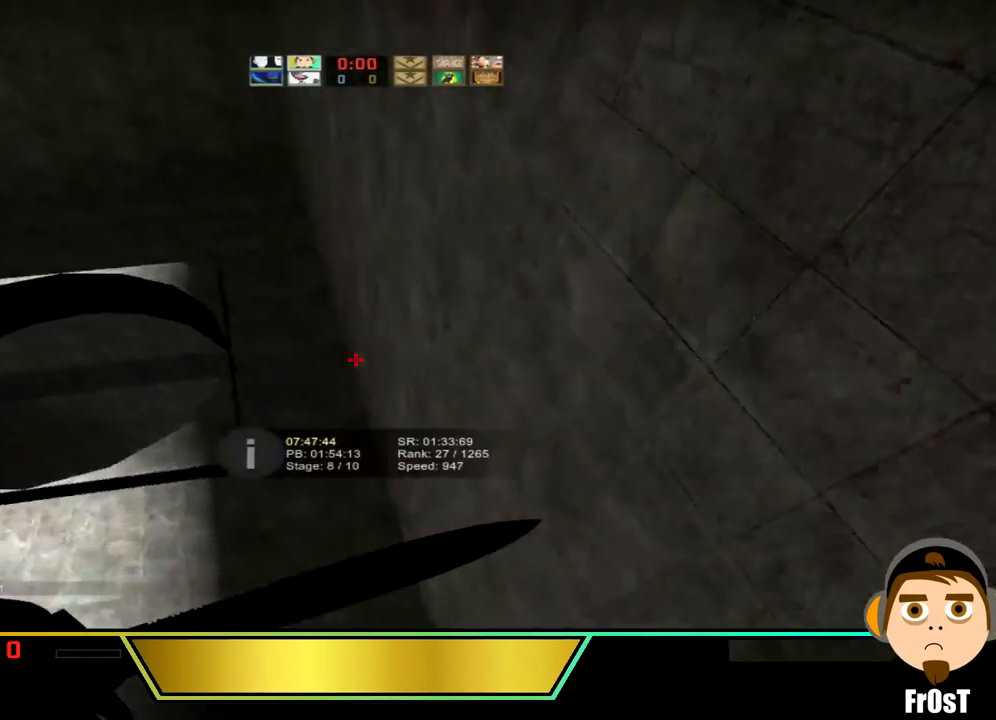
{"keys": ["a"], "events": [[467, "ctrl_l", "up"]]}
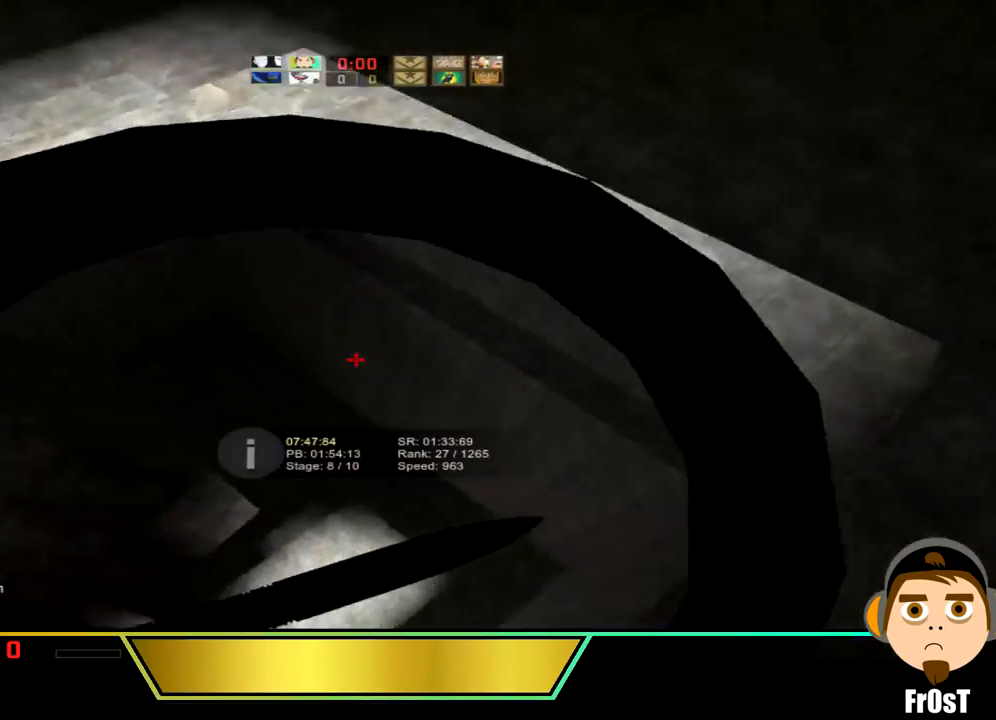
{"keys": ["a"], "events": []}
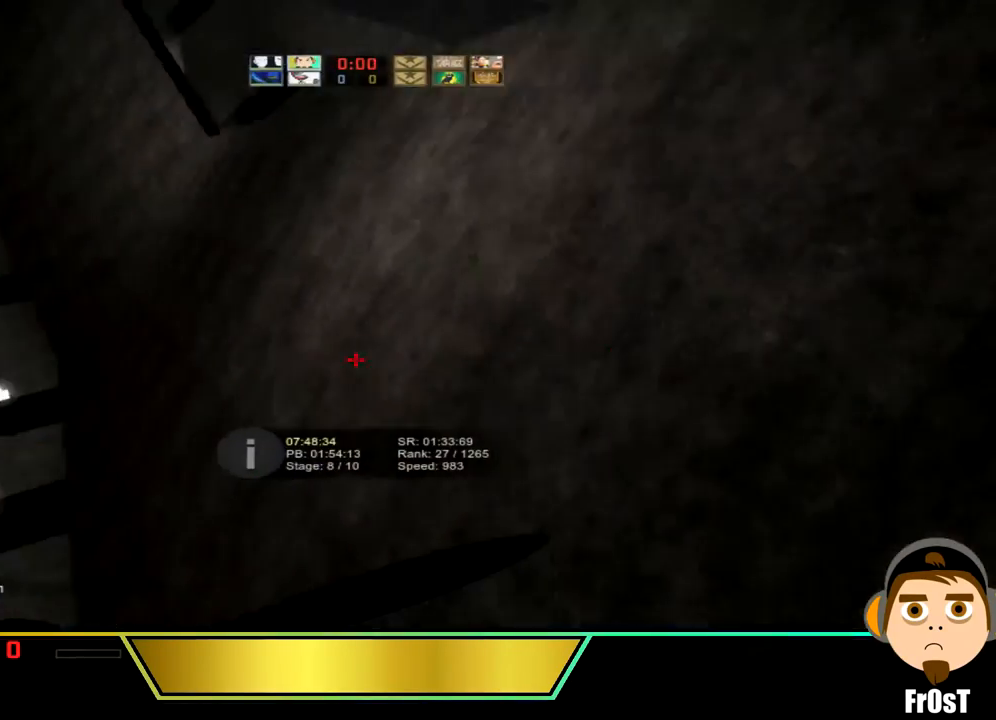
{"keys": ["d"]}
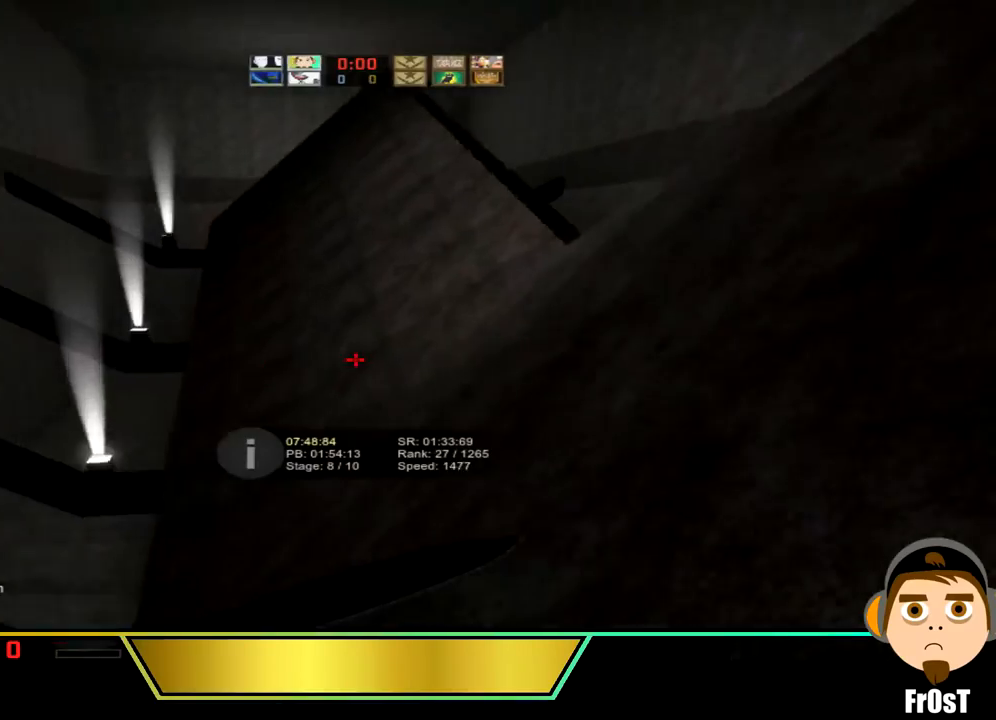
{"keys": ["d"], "events": [[267, "a", "down"], [267, "d", "up"], [401, "a", "up"], [468, "d", "down"]]}
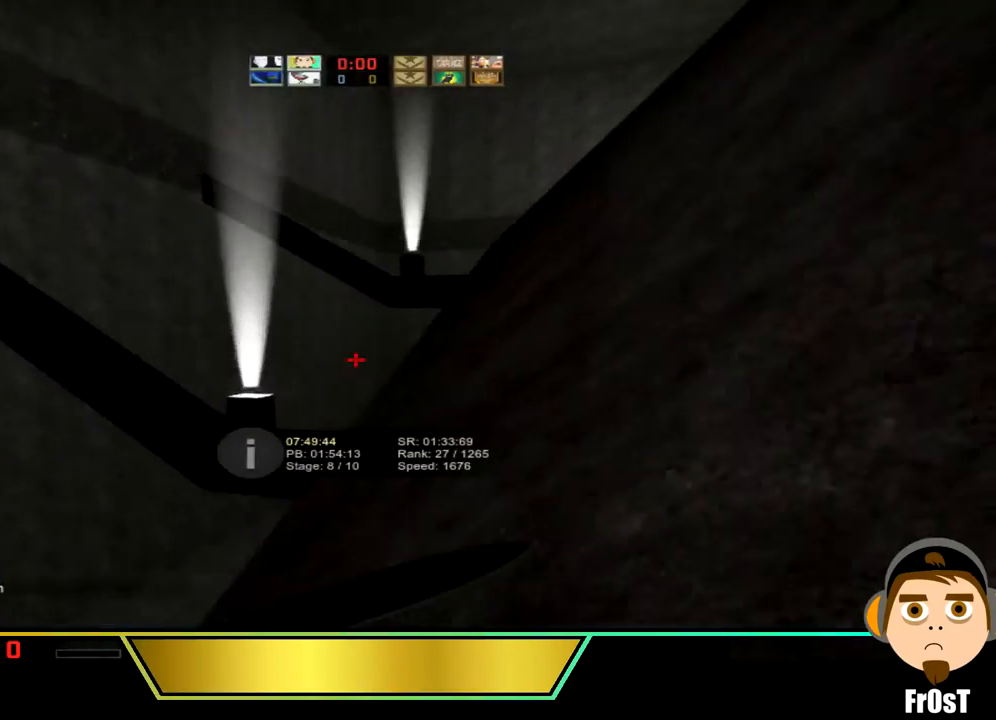
{"keys": ["d"], "events": []}